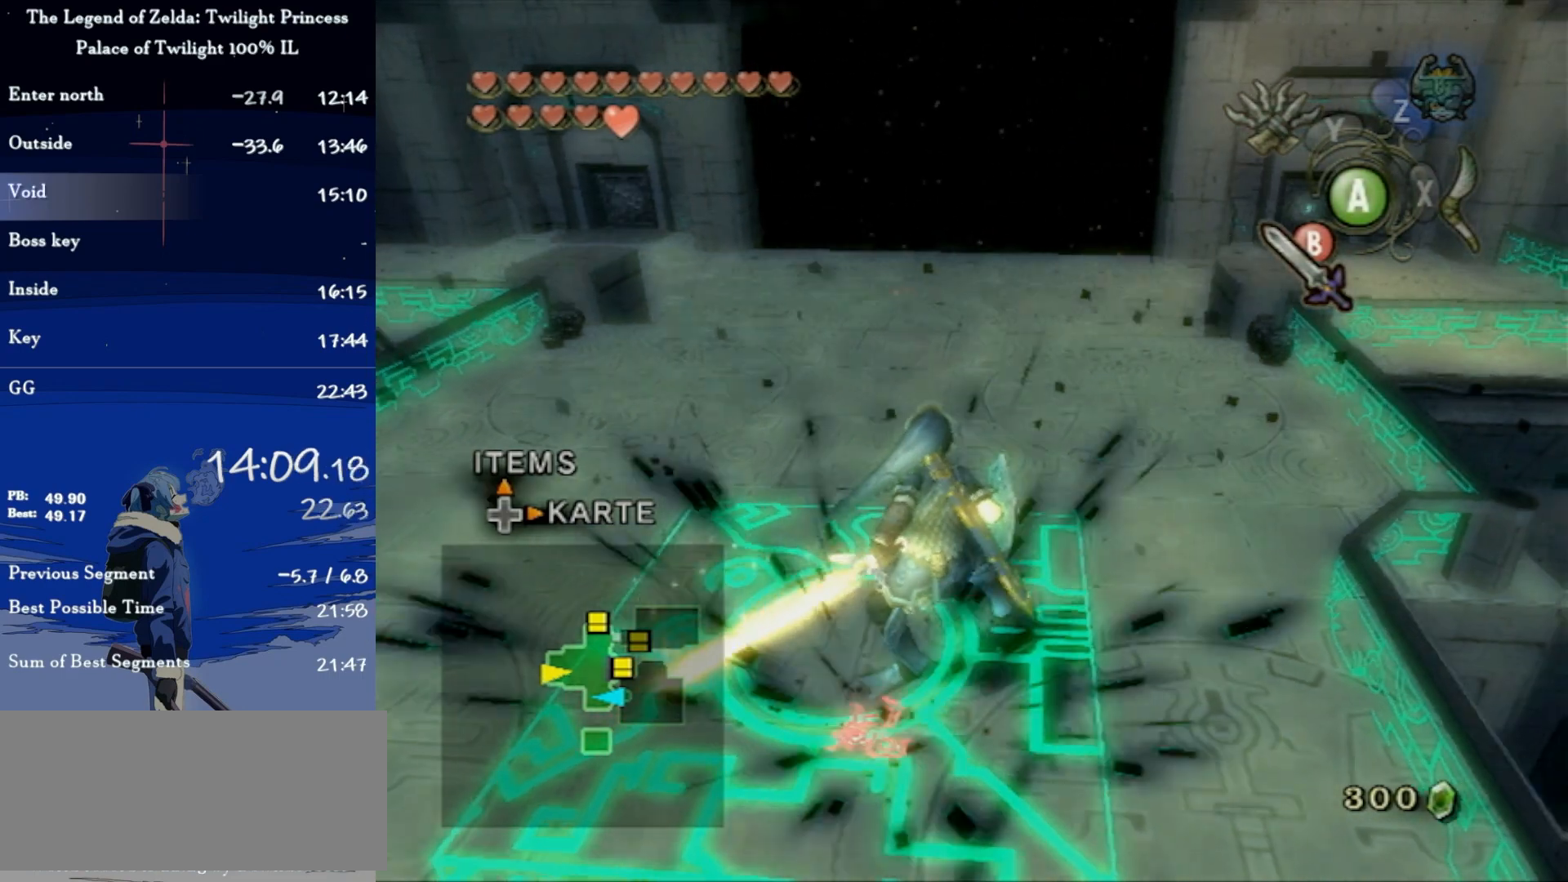
Gameplay with a controller (Nintendo layout); each line is a JSON object with the inputs held at the frame after it. "events" lists button and stick changes between this image and that frame as [ms after this image, input, new state], when the widget could be followed in between. Not read: L3 R3.
{"buttons": ["B"], "left_stick": "down-right", "right_stick": "center", "events": [[133, "left_stick", "down-right"]]}
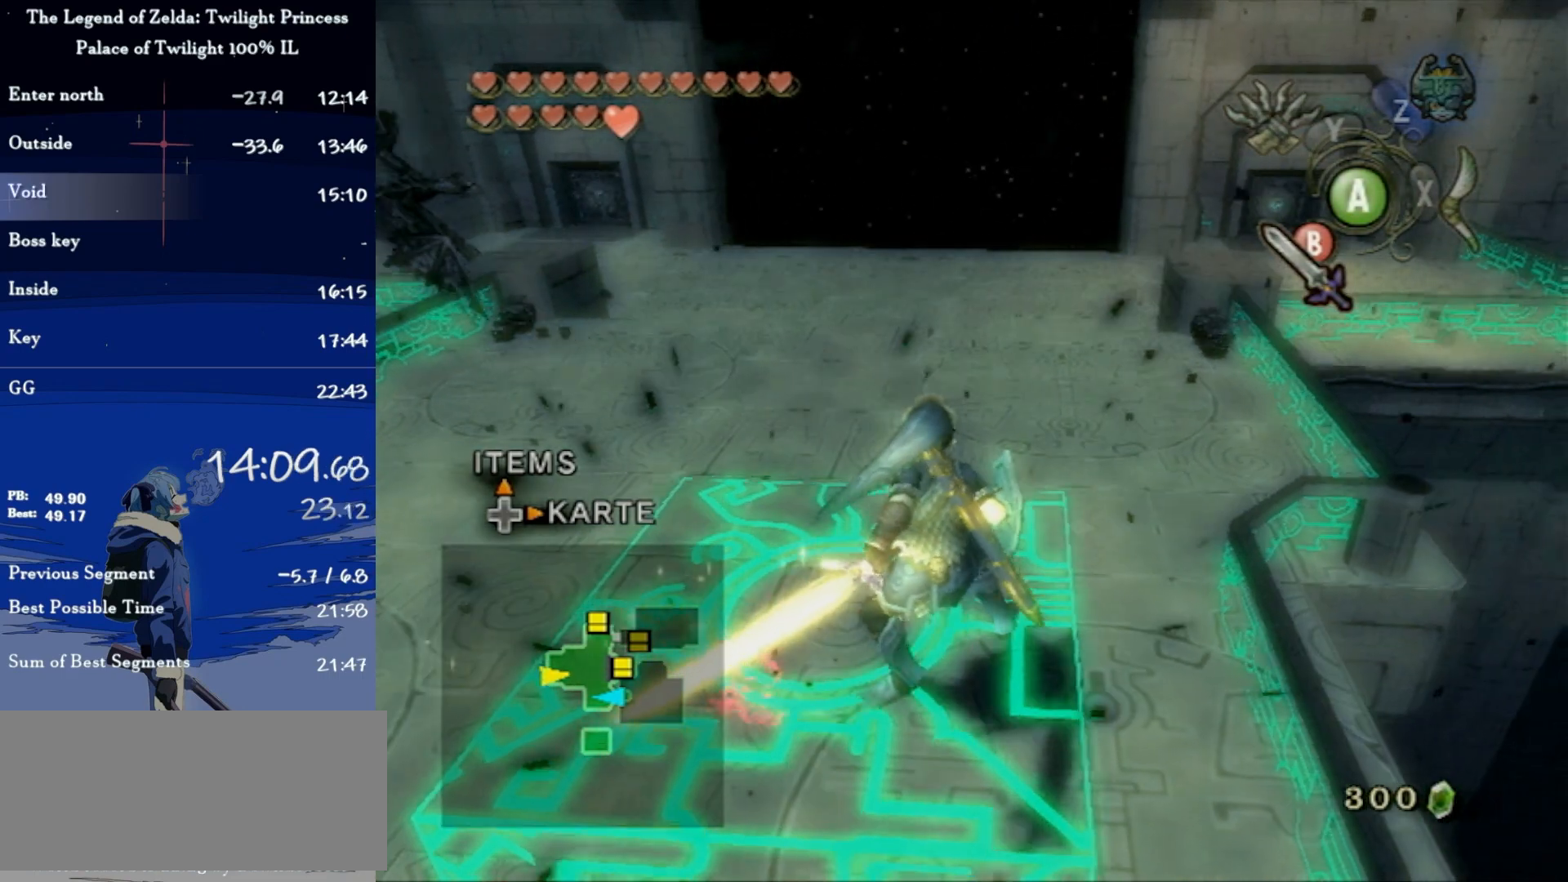
{"buttons": ["B"], "left_stick": "down-right", "right_stick": "center", "events": []}
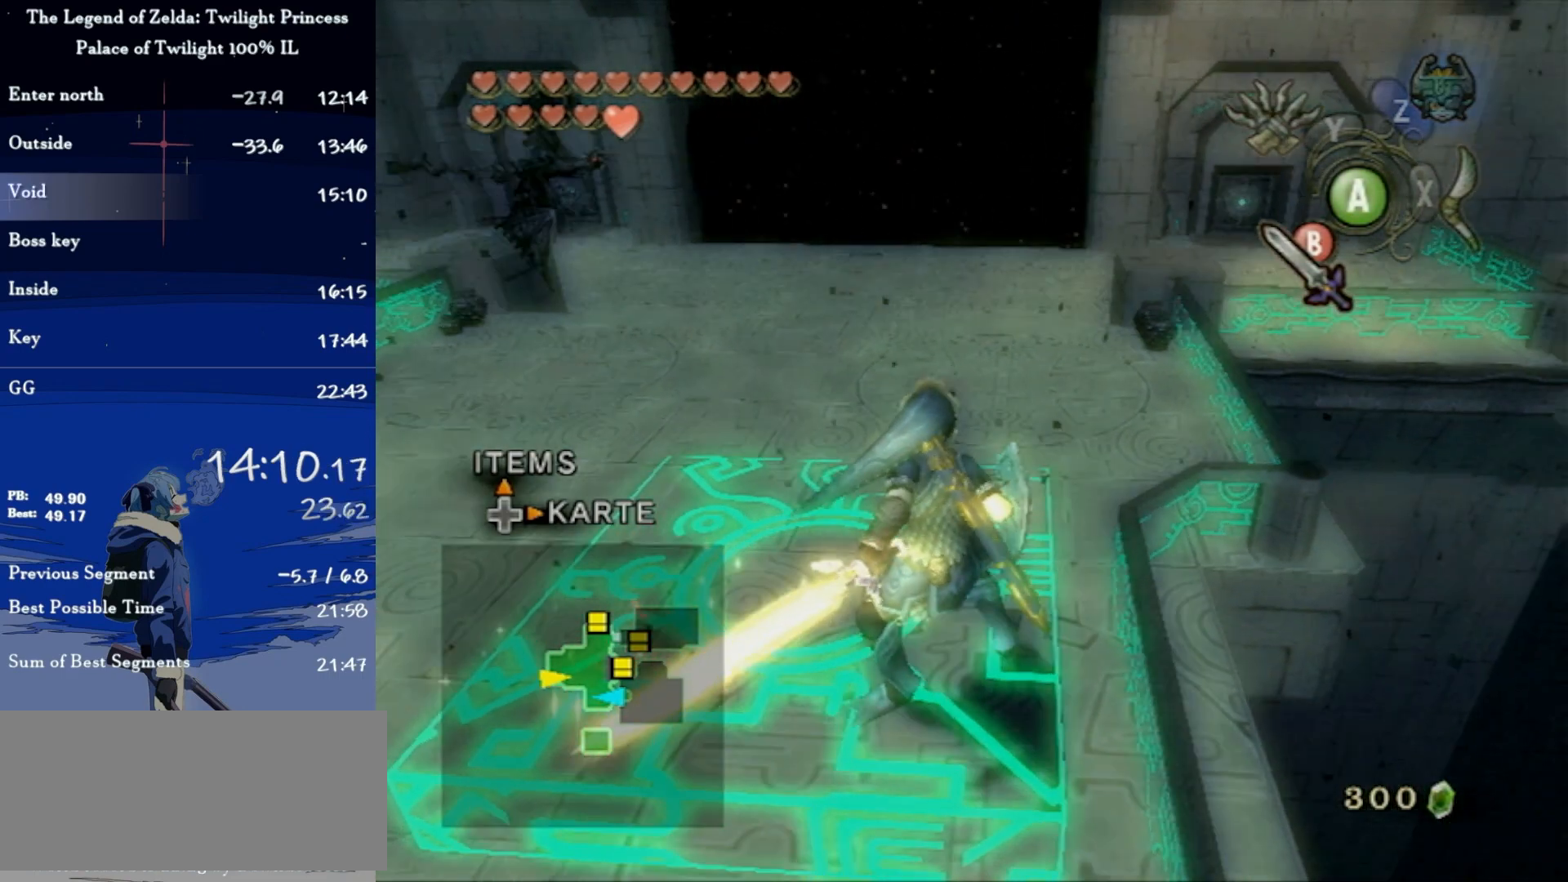
{"buttons": ["B"], "left_stick": "up-right", "right_stick": "center", "events": [[167, "left_stick", "center"], [433, "left_stick", "up-right"]]}
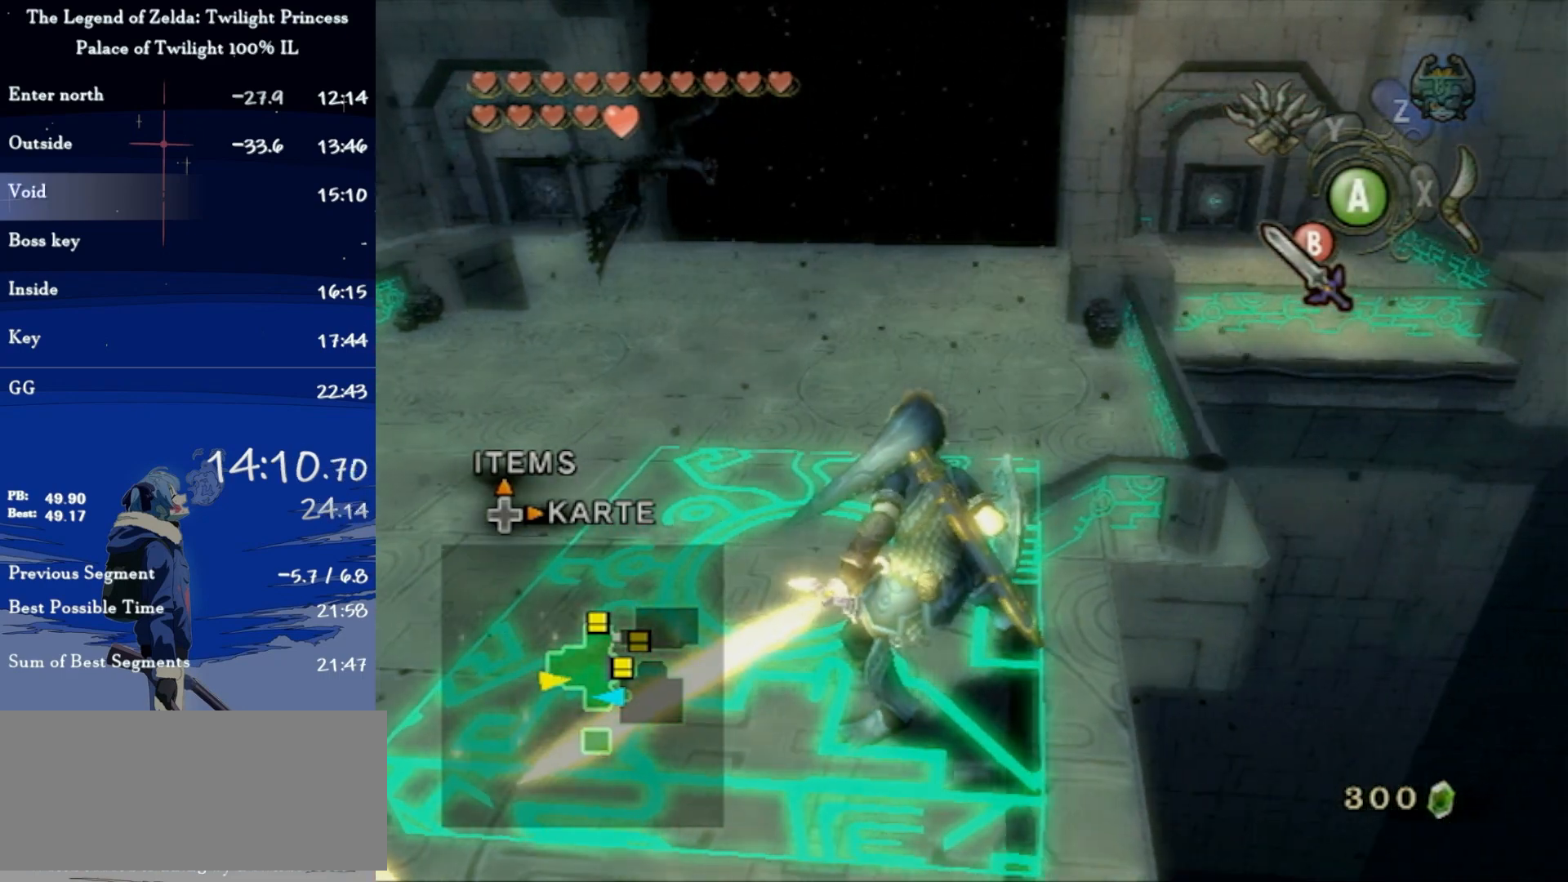
{"buttons": ["B"], "left_stick": "center", "right_stick": "center", "events": [[333, "left_stick", "center"]]}
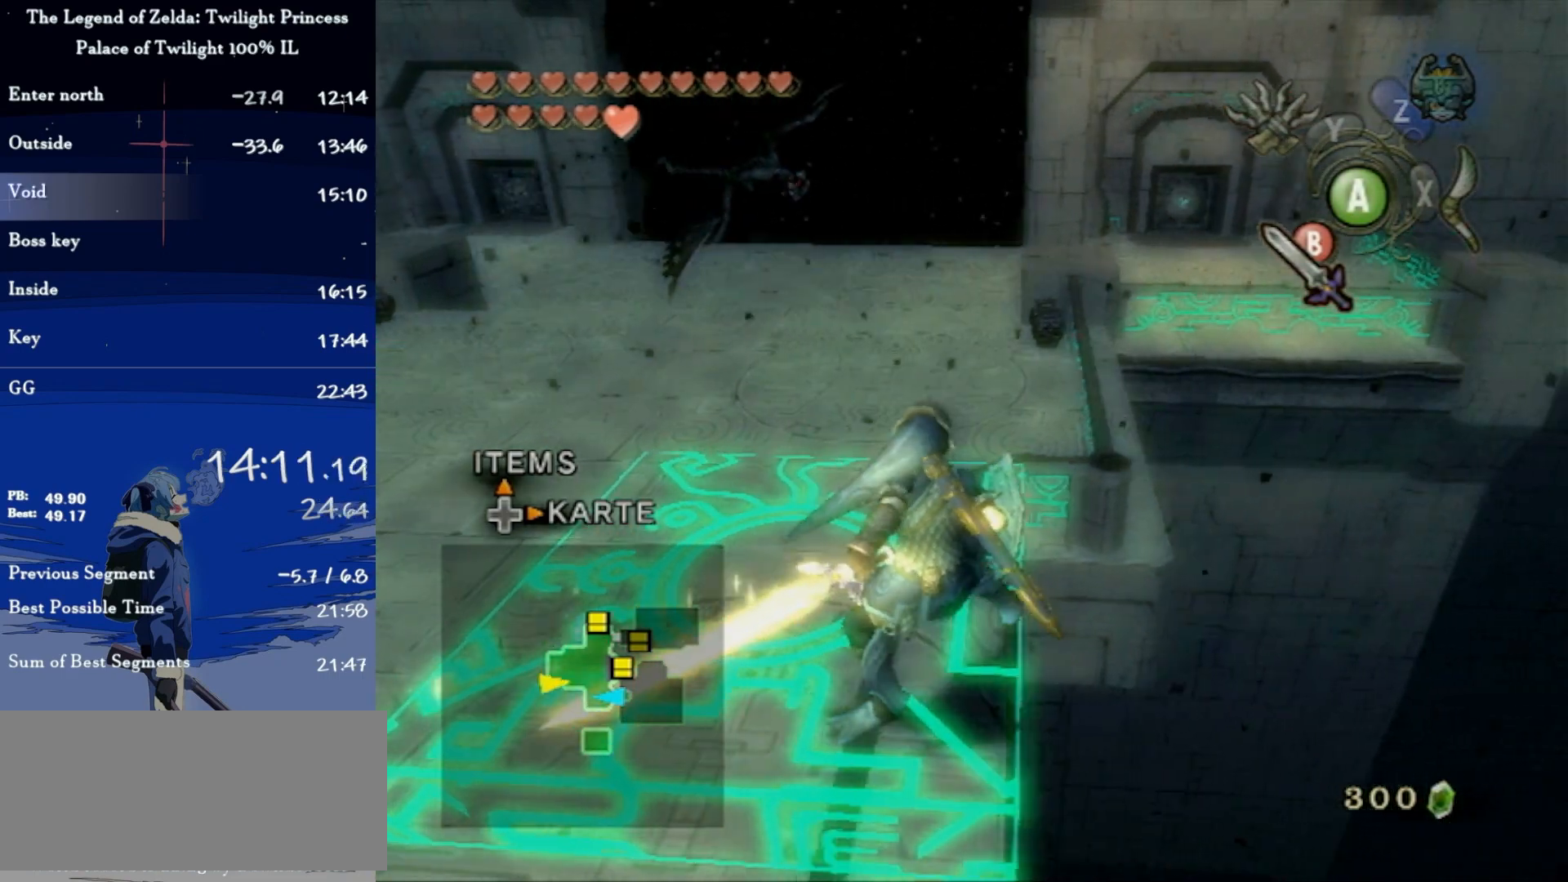
{"buttons": ["B"], "left_stick": "center", "right_stick": "center", "events": [[33, "left_stick", "up-right"], [200, "left_stick", "center"]]}
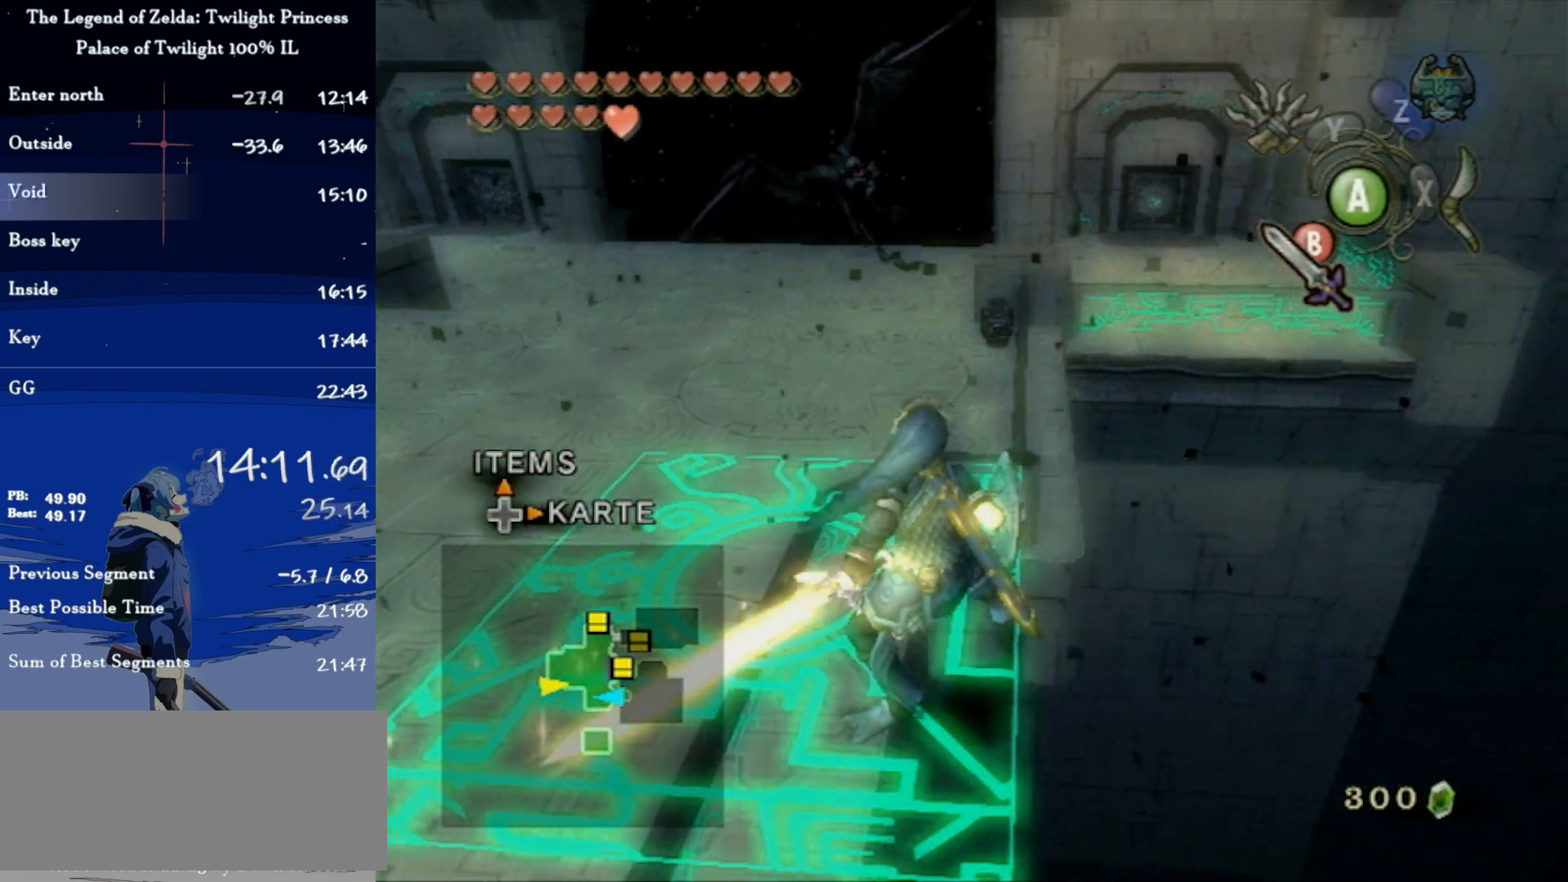
{"buttons": ["B"], "left_stick": "center", "right_stick": "center", "events": []}
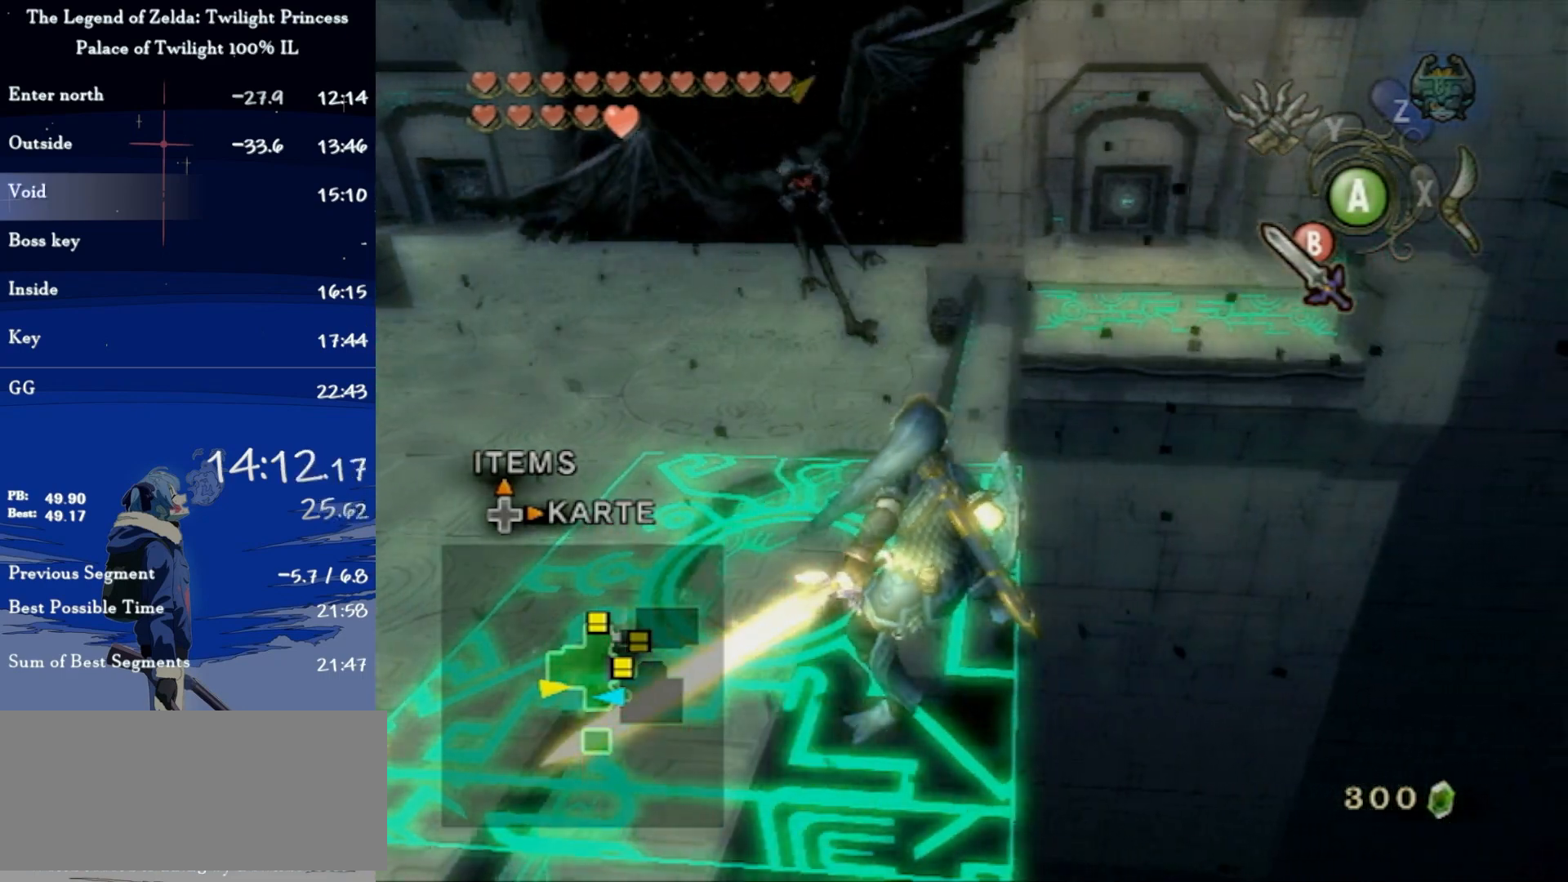
{"buttons": [], "left_stick": "center", "right_stick": "center", "events": [[233, "B", "up"]]}
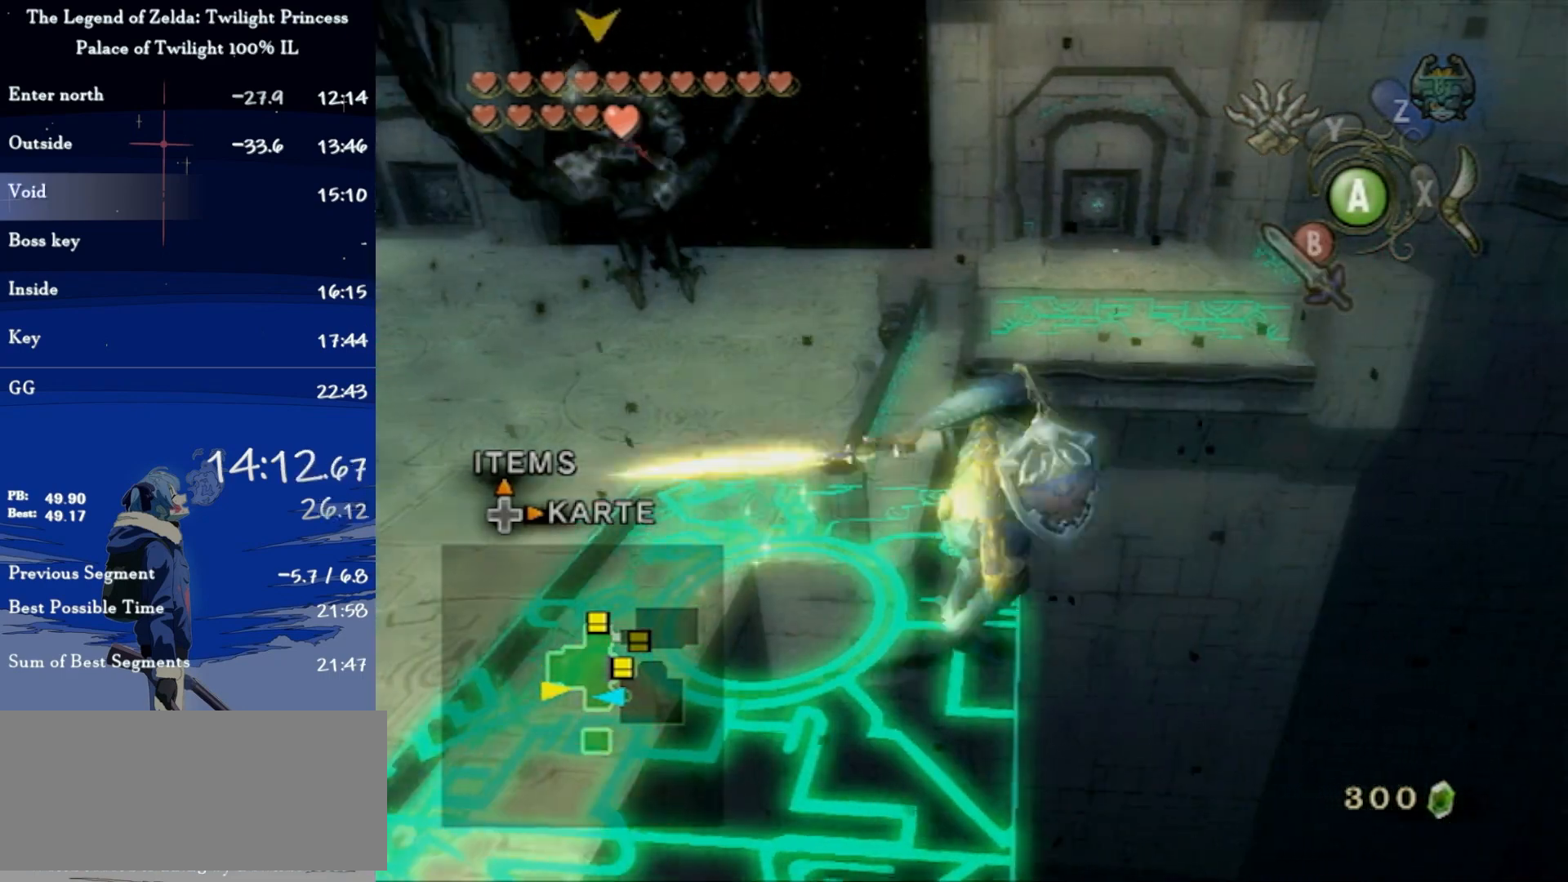
{"buttons": [], "left_stick": "center", "right_stick": "center", "events": [[267, "right_stick", "up-left"], [367, "right_stick", "center"]]}
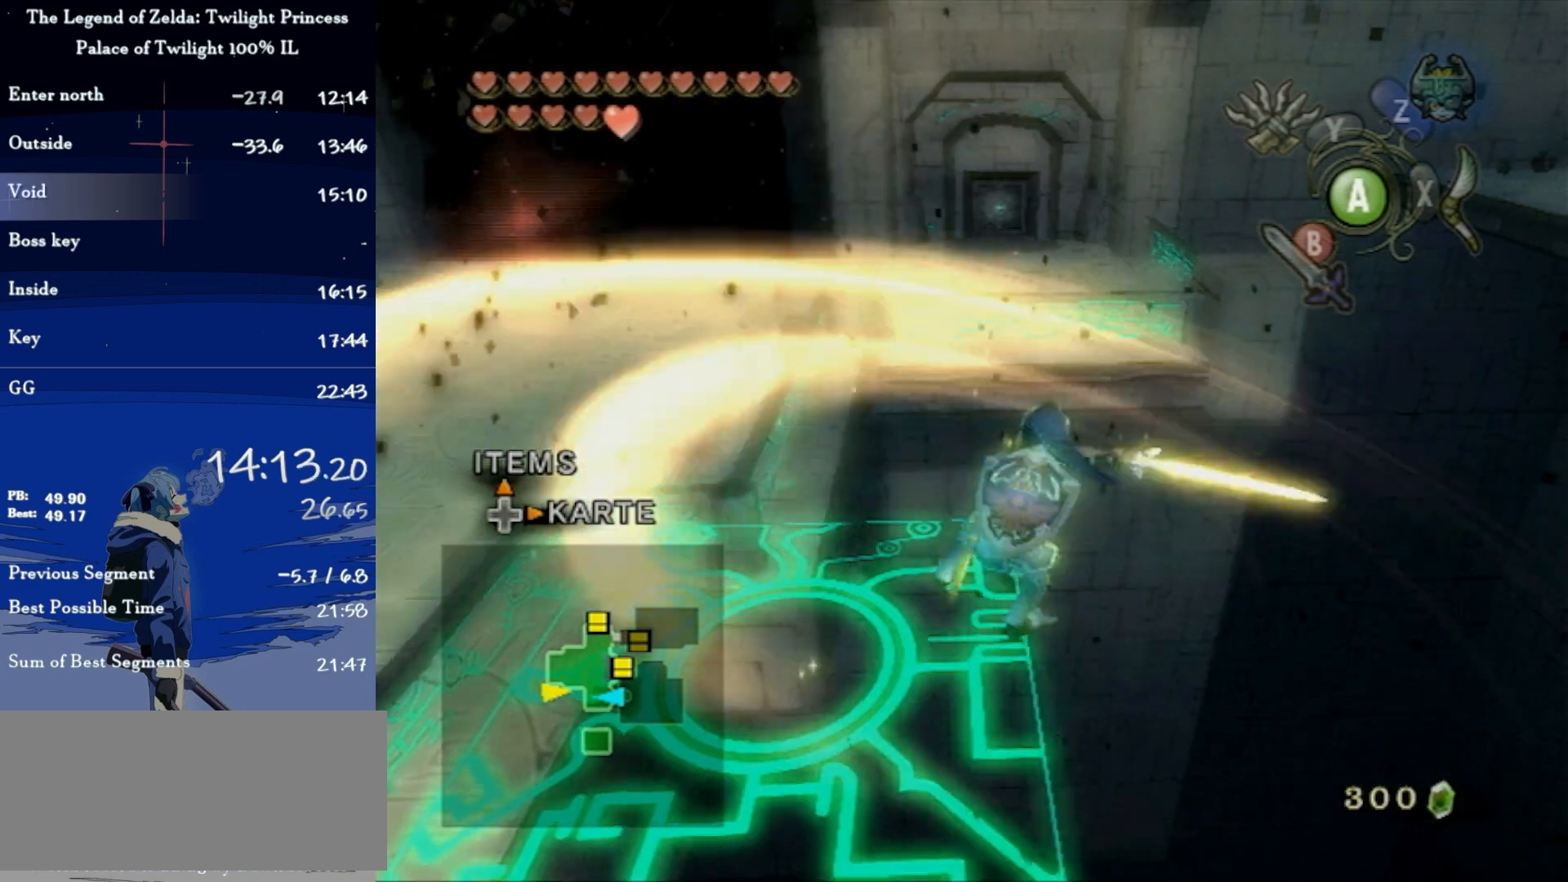
{"buttons": ["B"], "left_stick": "center", "right_stick": "center", "events": [[433, "left_stick", "up"], [500, "B", "down"], [500, "left_stick", "center"]]}
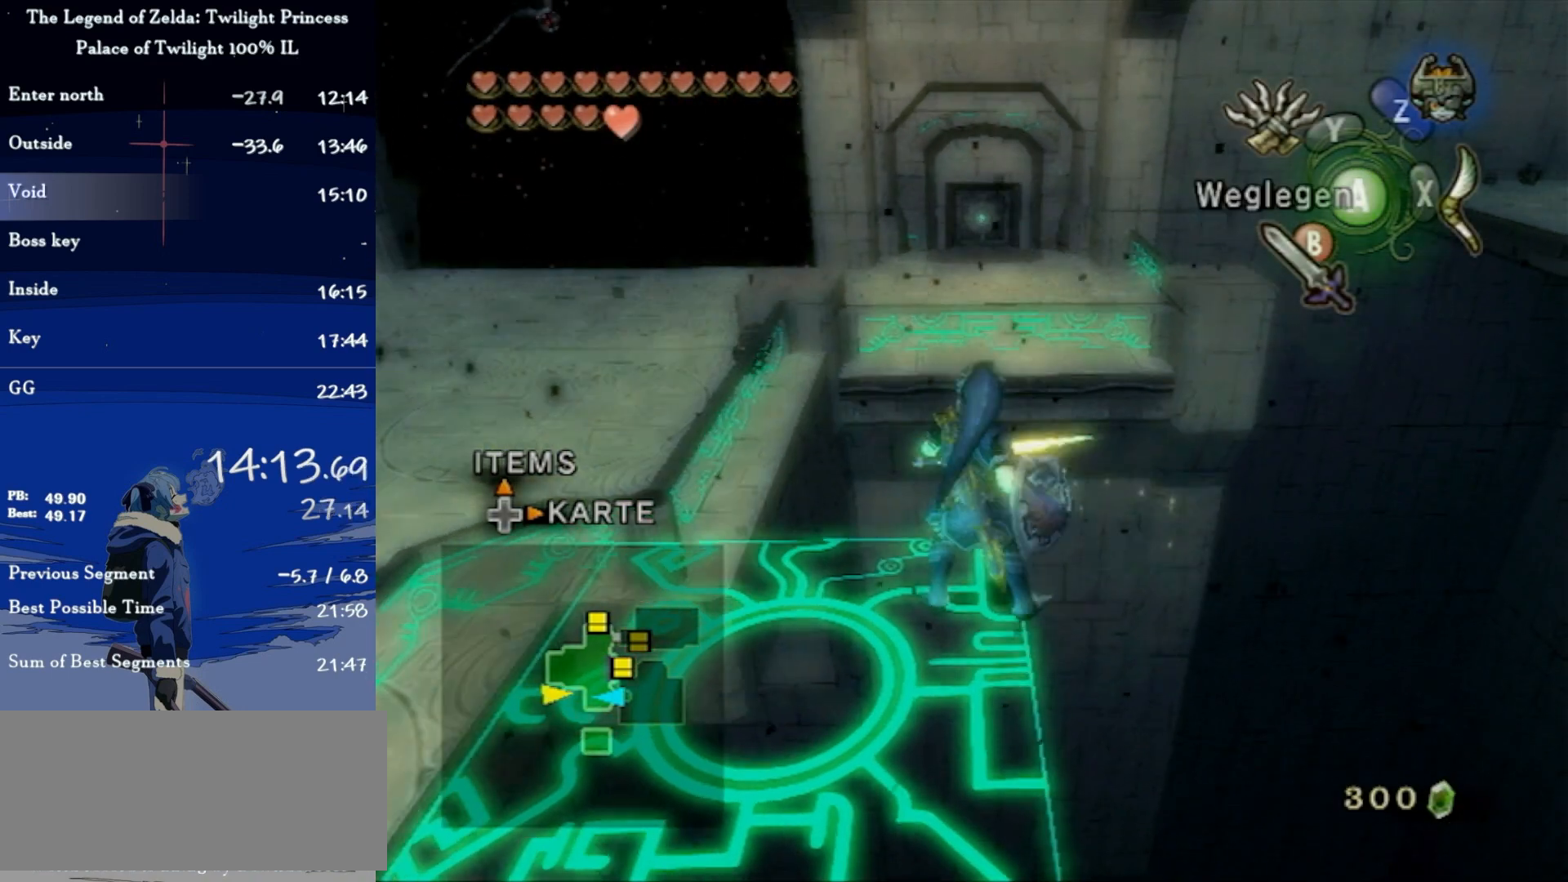
{"buttons": ["B"], "left_stick": "center", "right_stick": "center", "events": []}
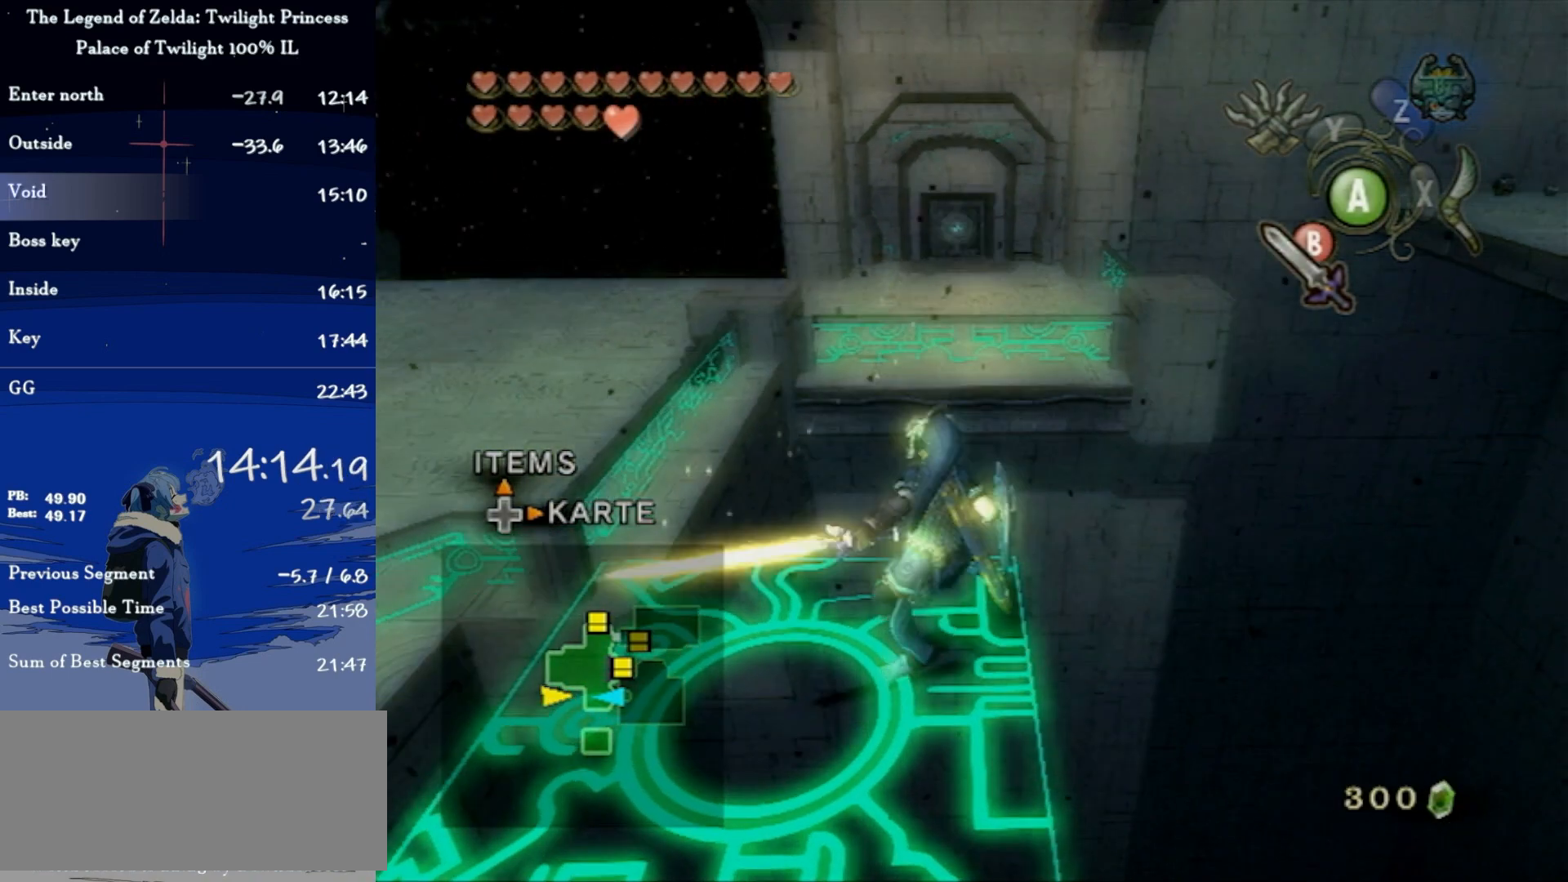
{"buttons": ["B"], "left_stick": "down", "right_stick": "center", "events": [[67, "left_stick", "down"]]}
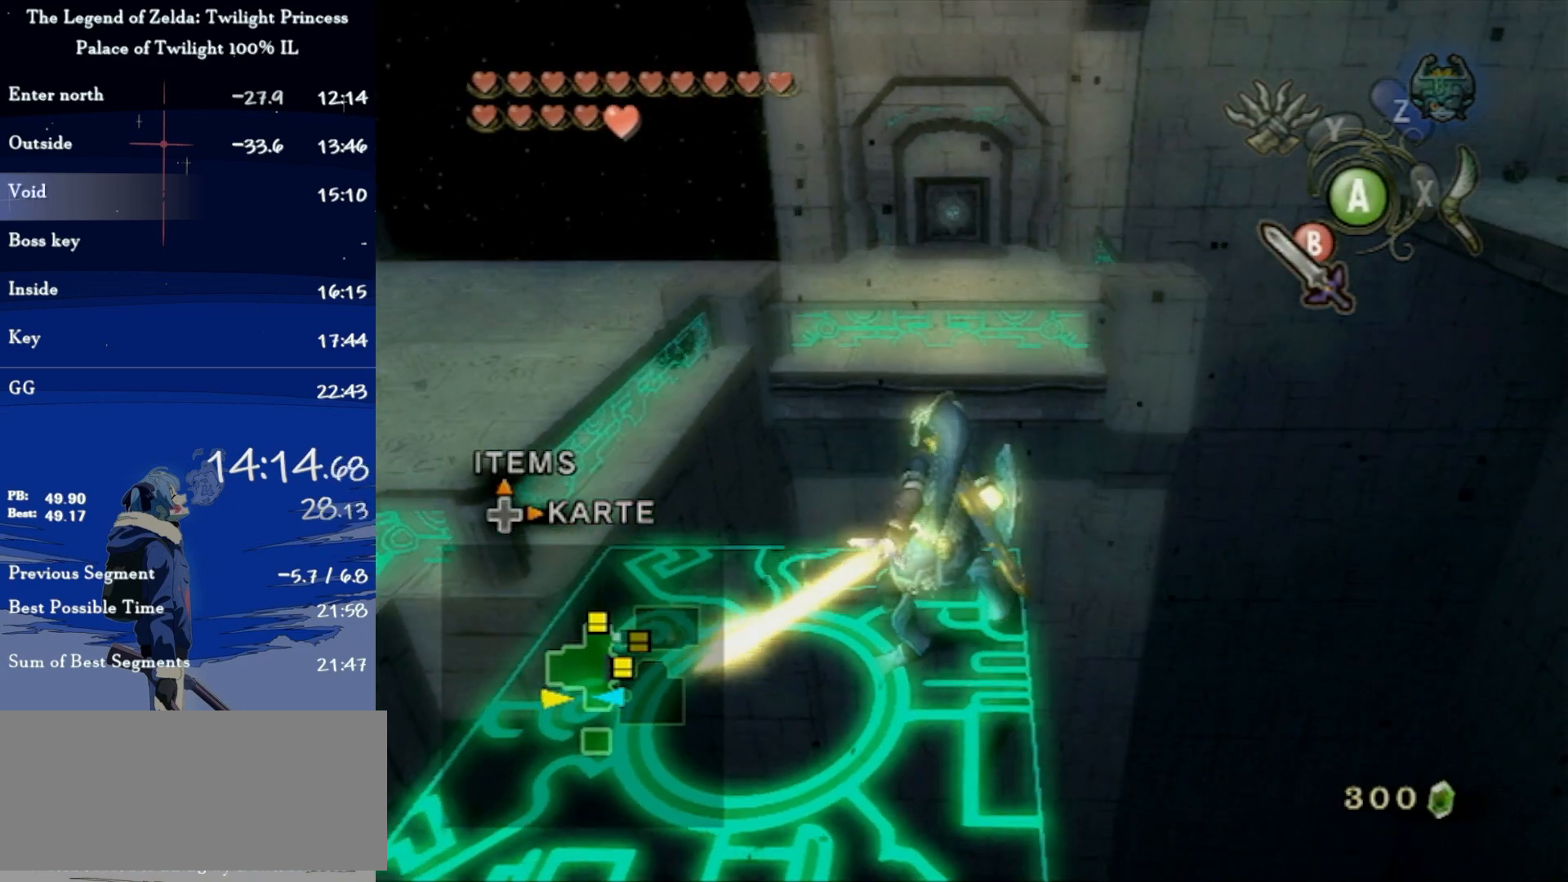
{"buttons": ["B"], "left_stick": "down", "right_stick": "center", "events": []}
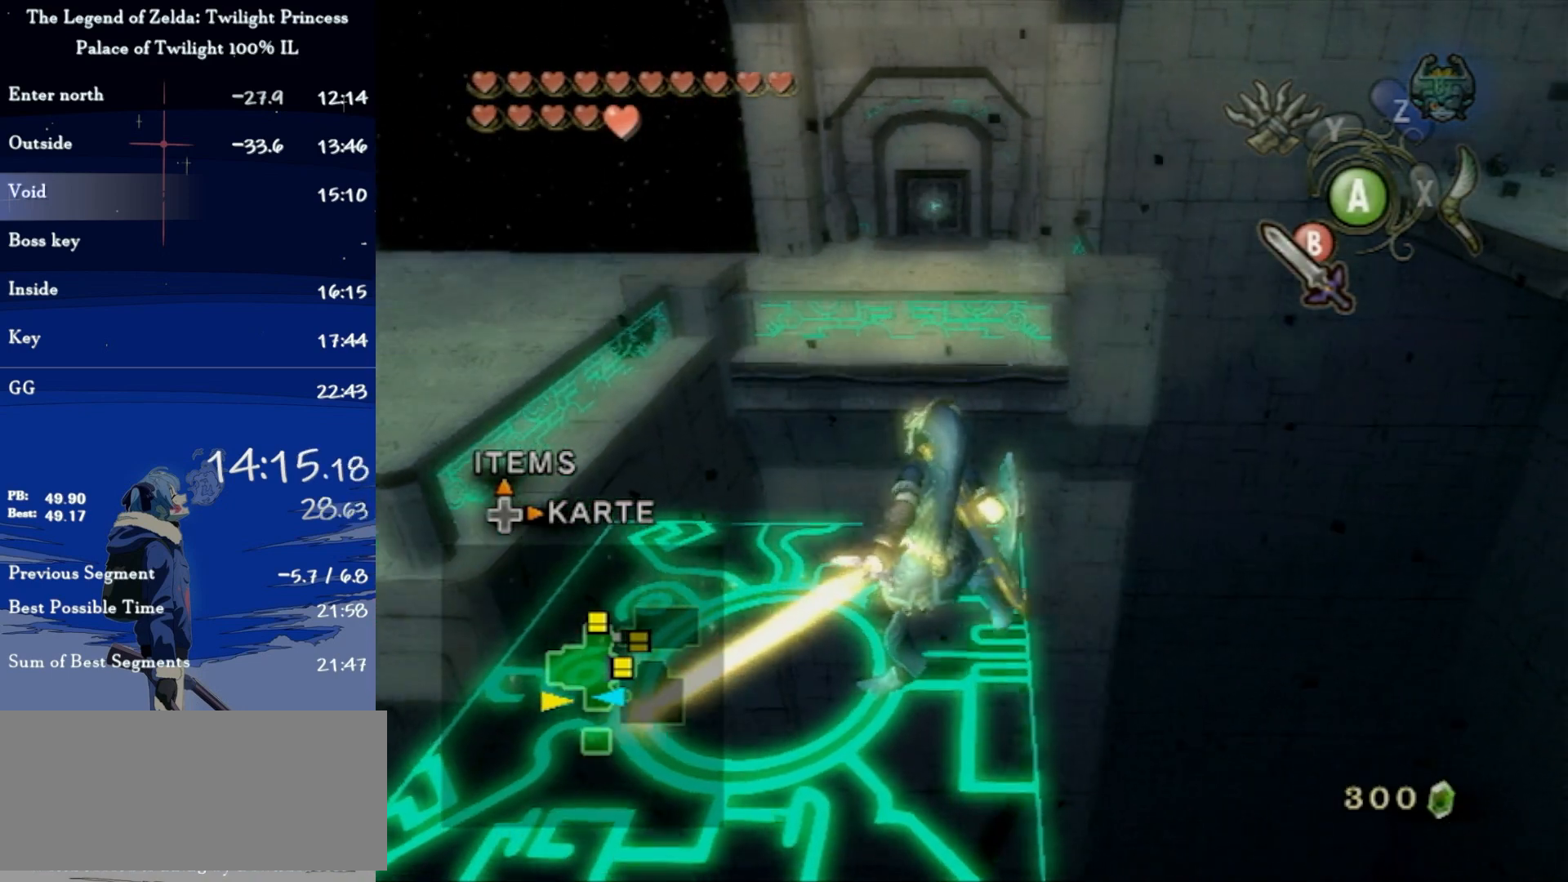
{"buttons": ["B"], "left_stick": "center", "right_stick": "center", "events": [[333, "left_stick", "center"]]}
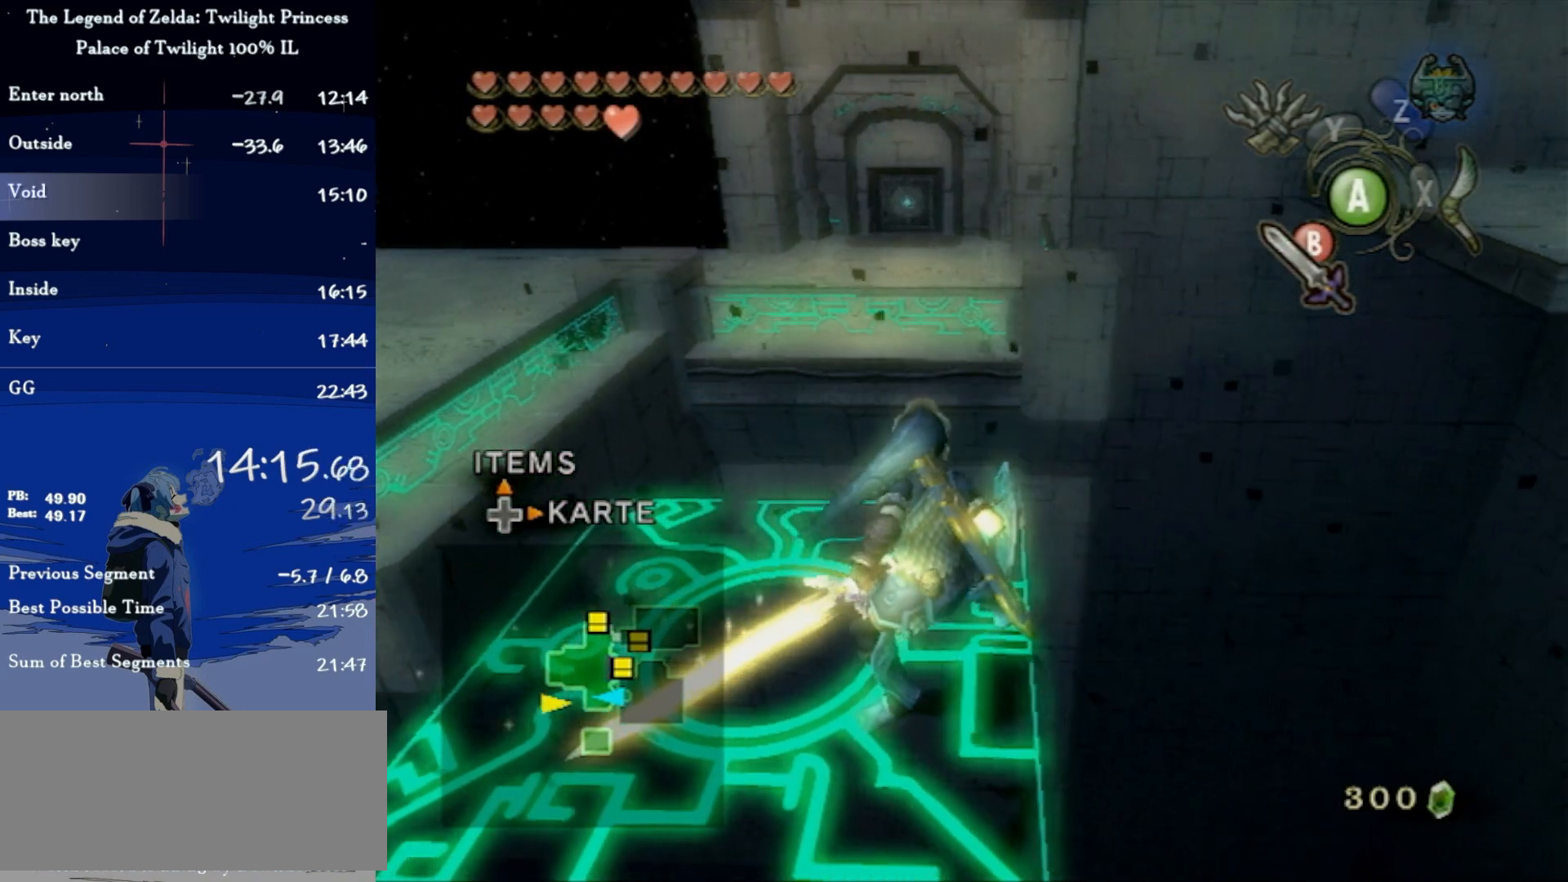
{"buttons": ["B"], "left_stick": "center", "right_stick": "center", "events": [[167, "left_stick", "right"], [300, "left_stick", "center"]]}
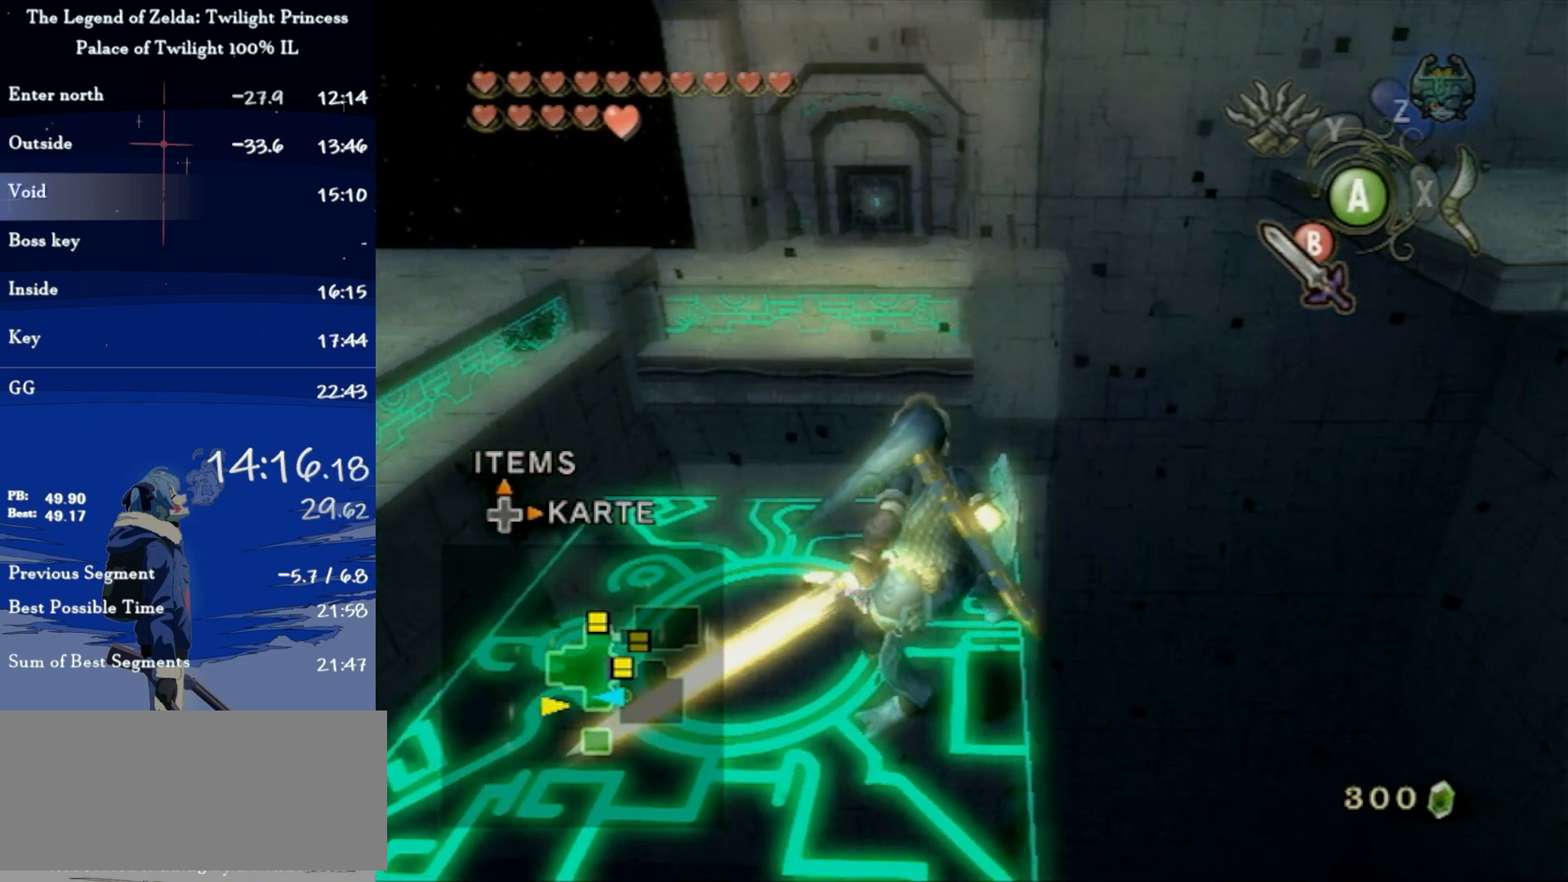
{"buttons": ["B"], "left_stick": "center", "right_stick": "center", "events": []}
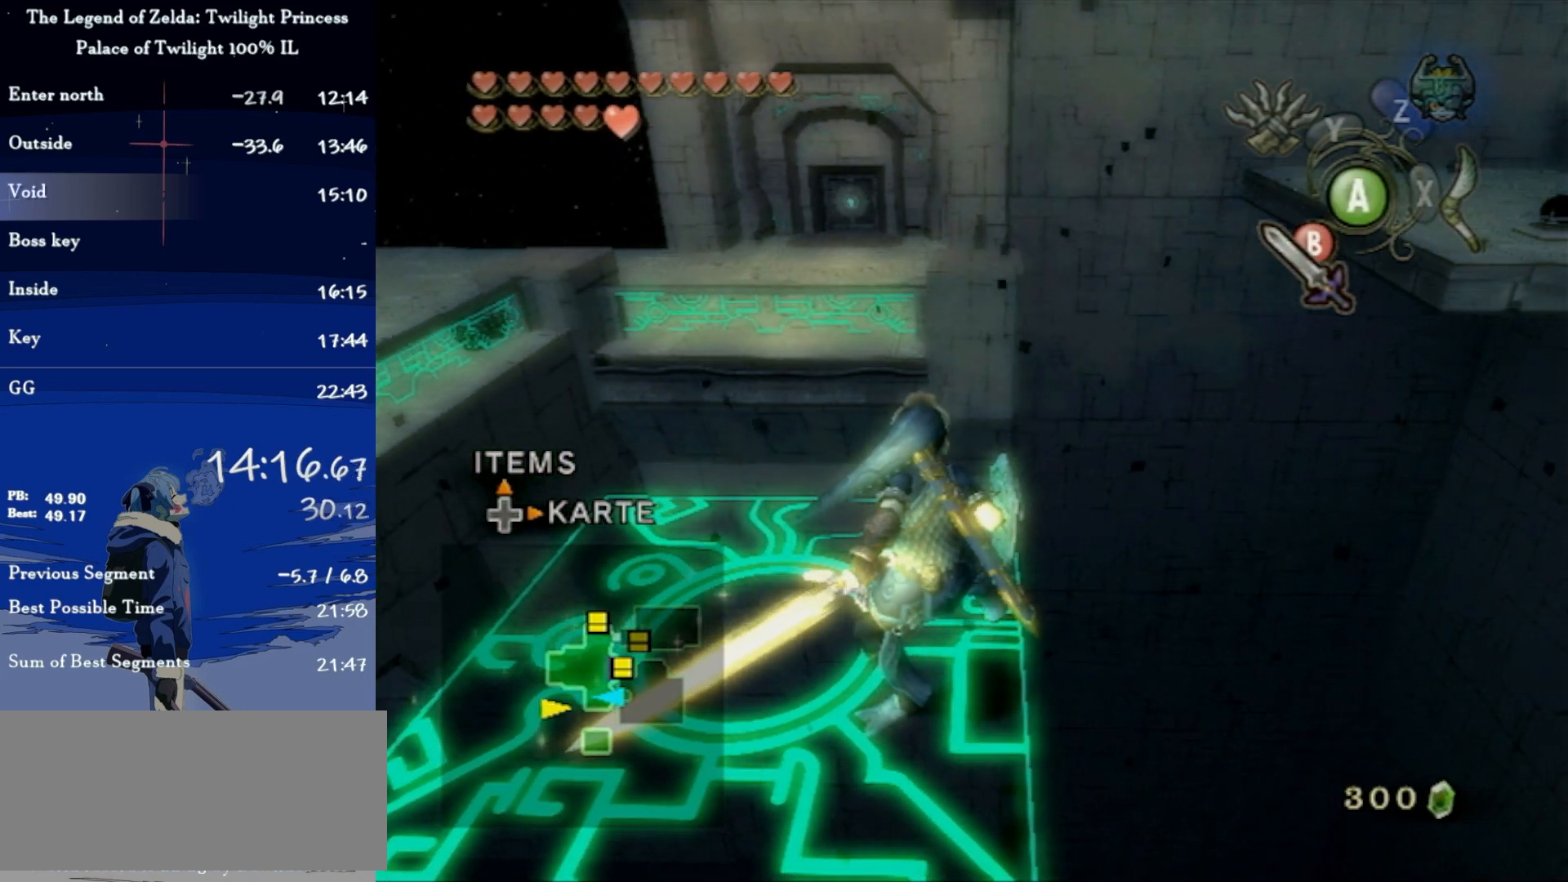
{"buttons": ["B"], "left_stick": "center", "right_stick": "center", "events": []}
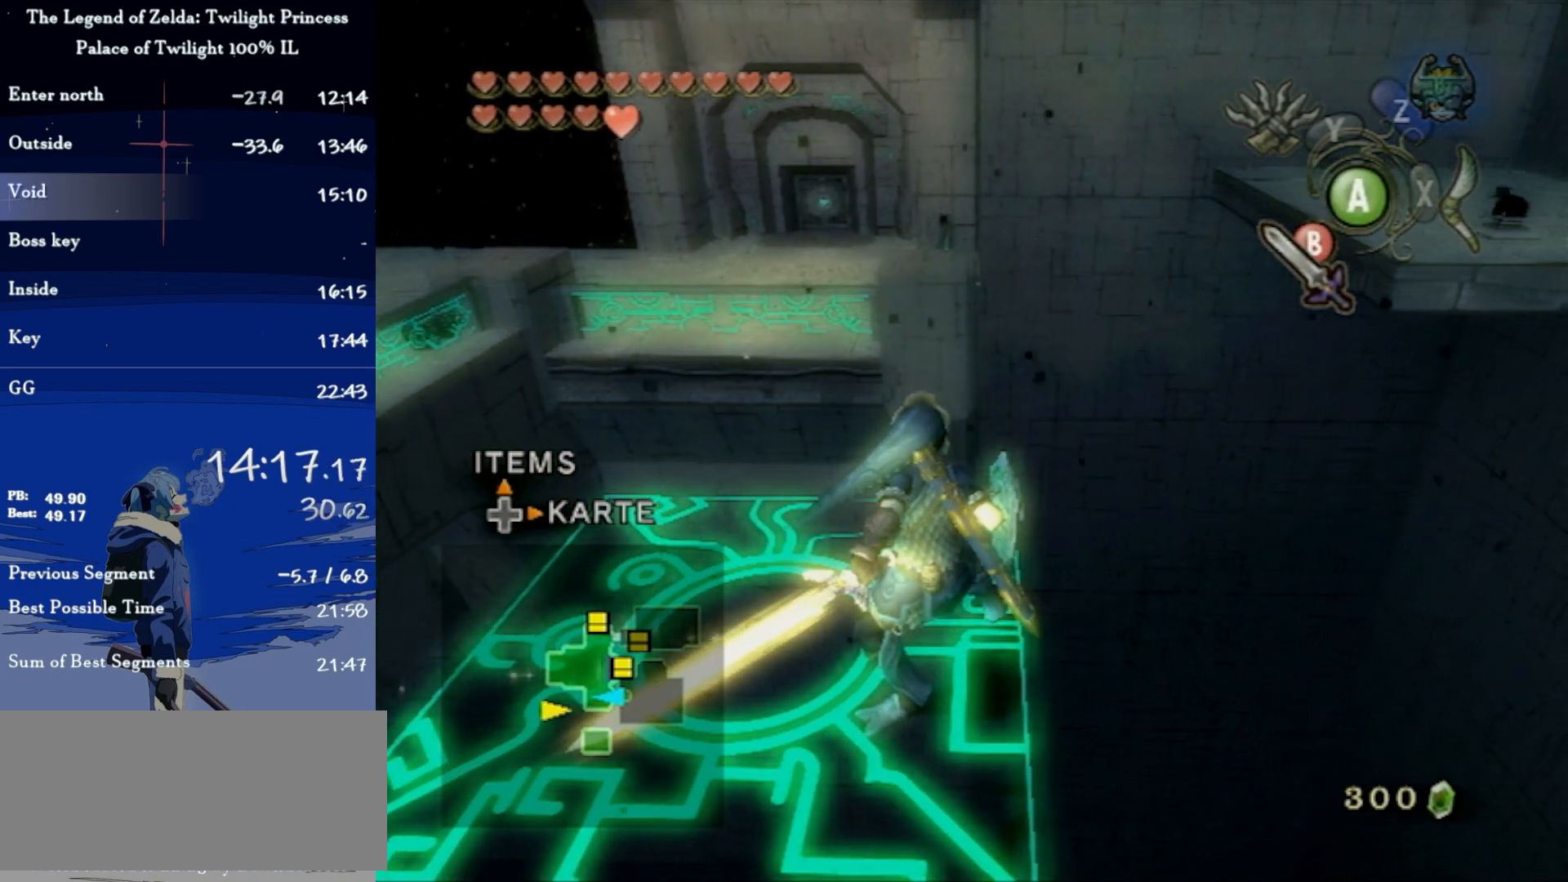
{"buttons": ["B"], "left_stick": "center", "right_stick": "center", "events": []}
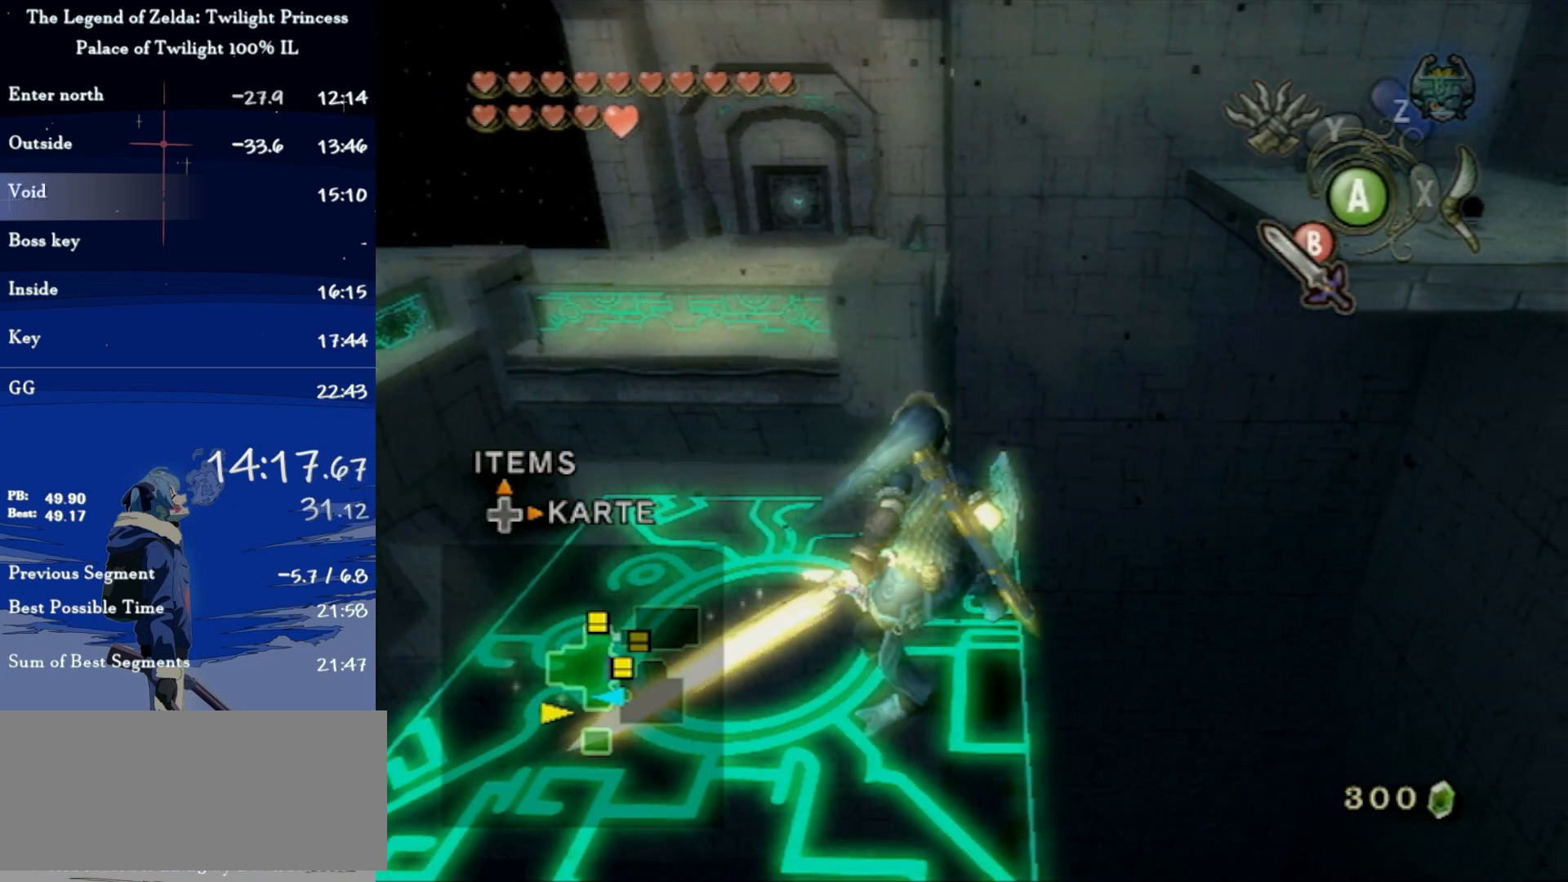
{"buttons": ["B"], "left_stick": "center", "right_stick": "center", "events": []}
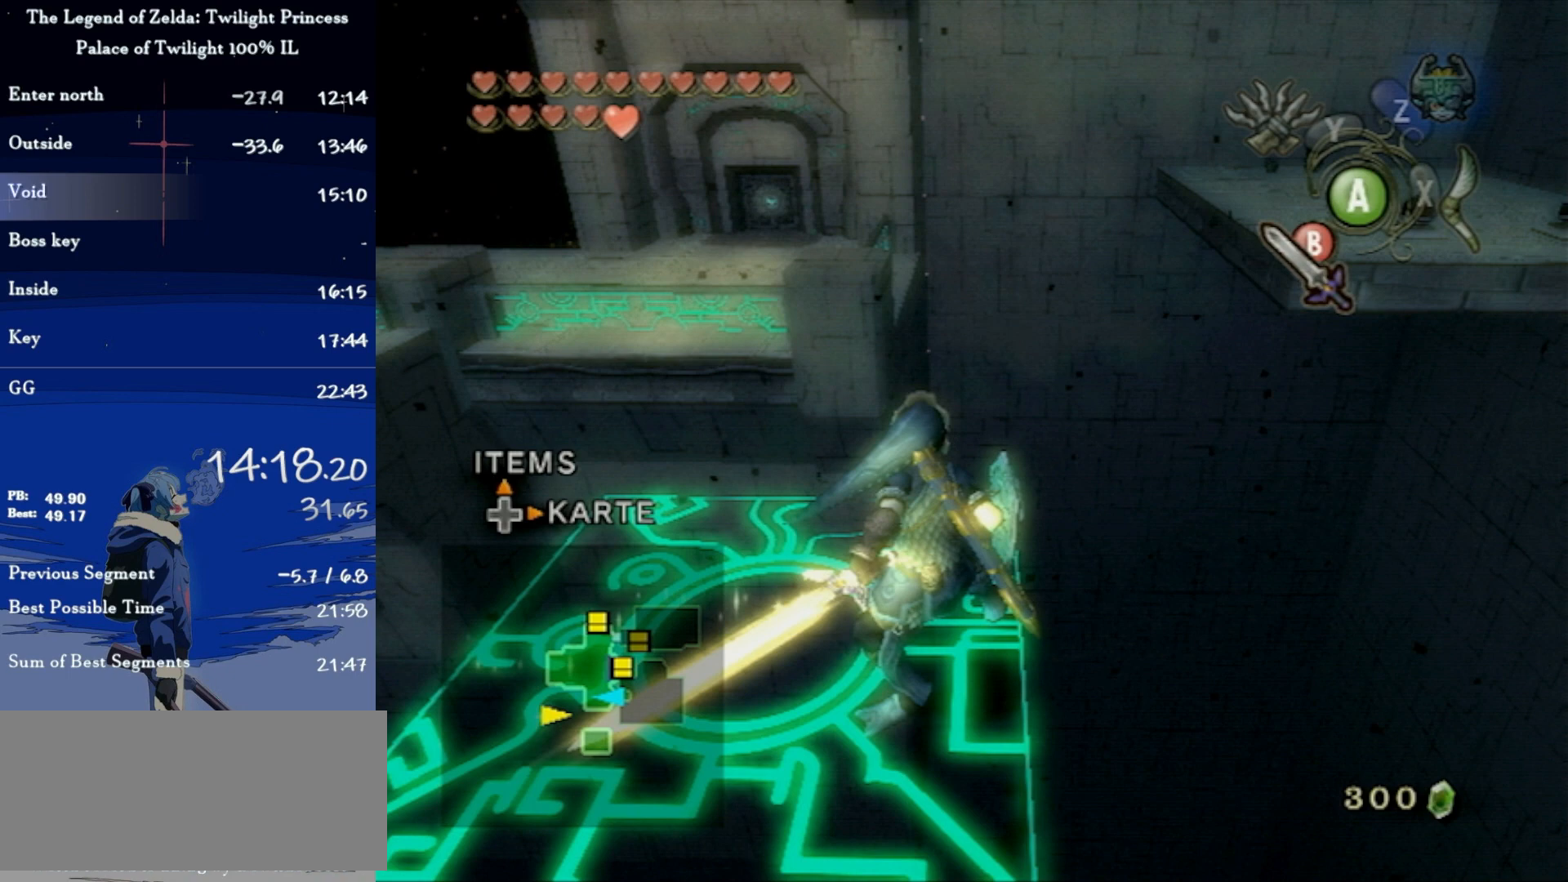
{"buttons": ["B"], "left_stick": "center", "right_stick": "center", "events": []}
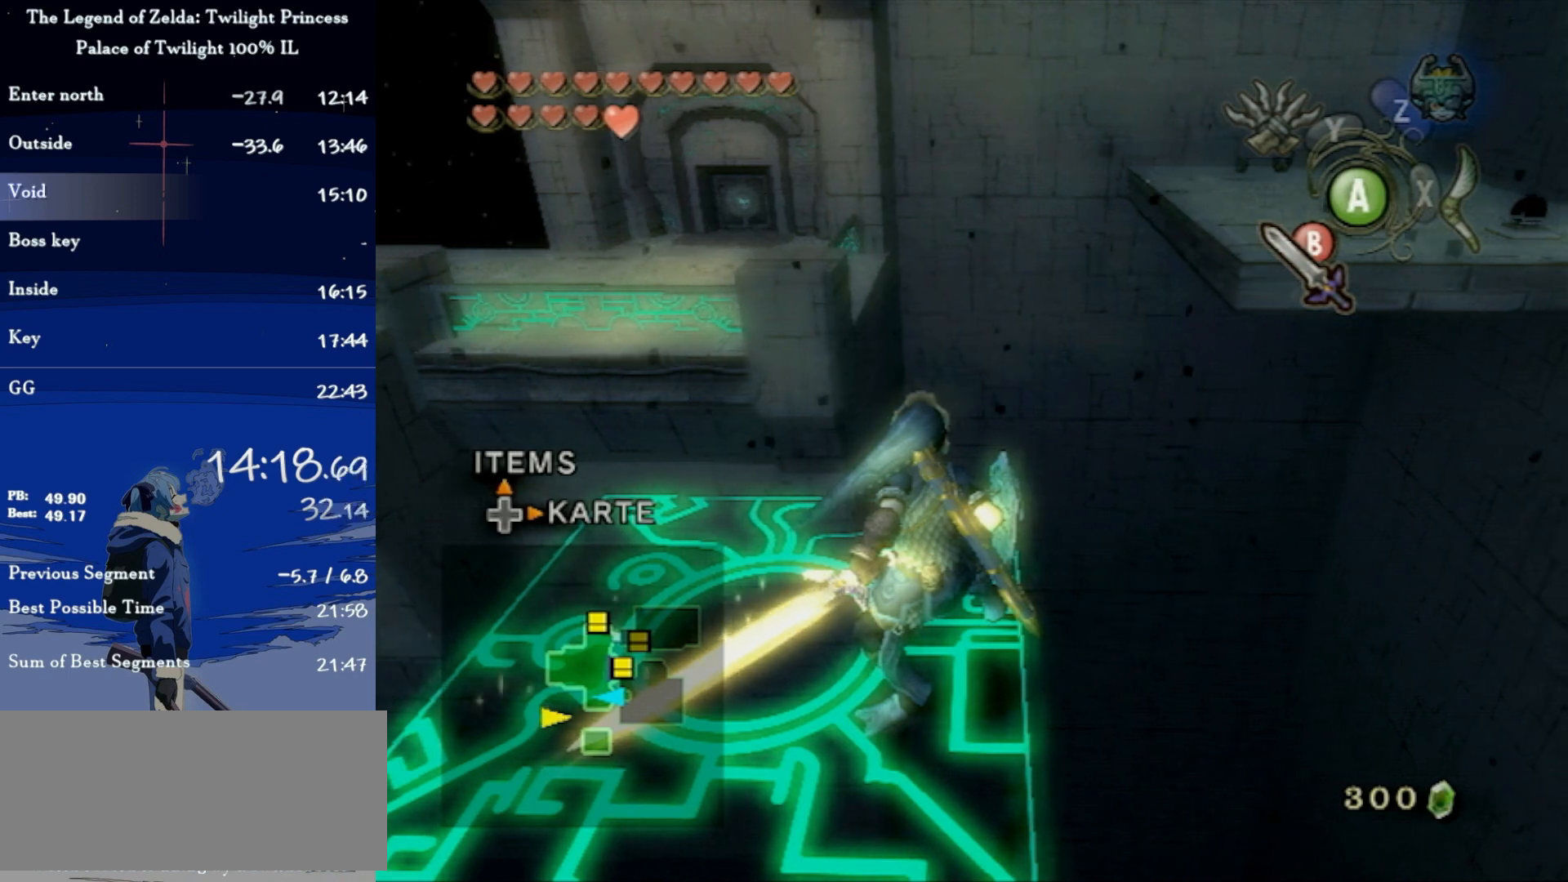
{"buttons": ["B"], "left_stick": "center", "right_stick": "center", "events": []}
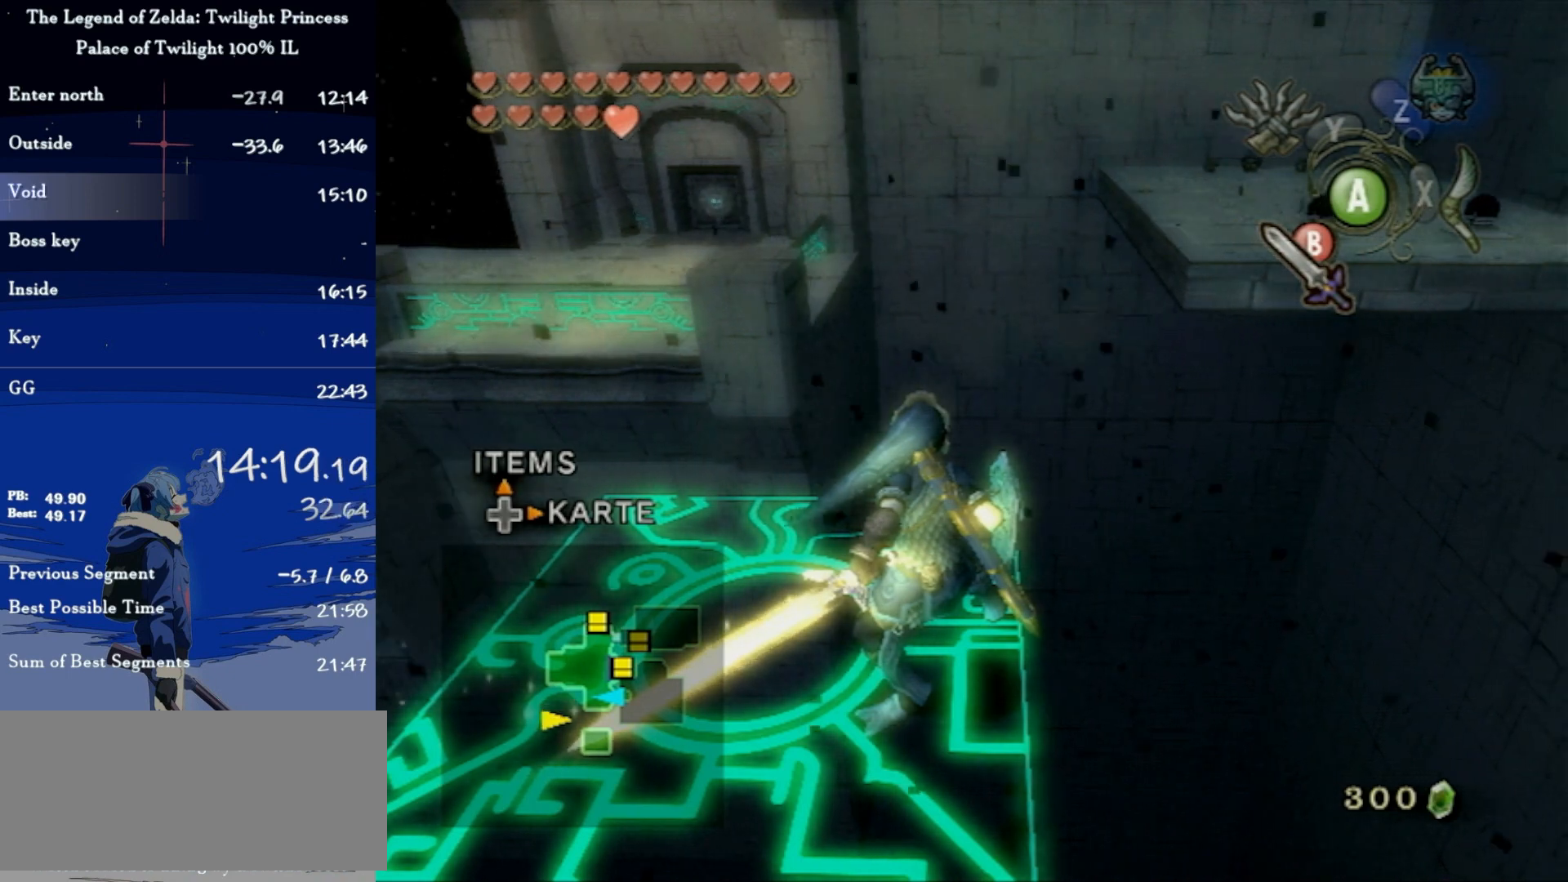
{"buttons": ["B"], "left_stick": "center", "right_stick": "center", "events": []}
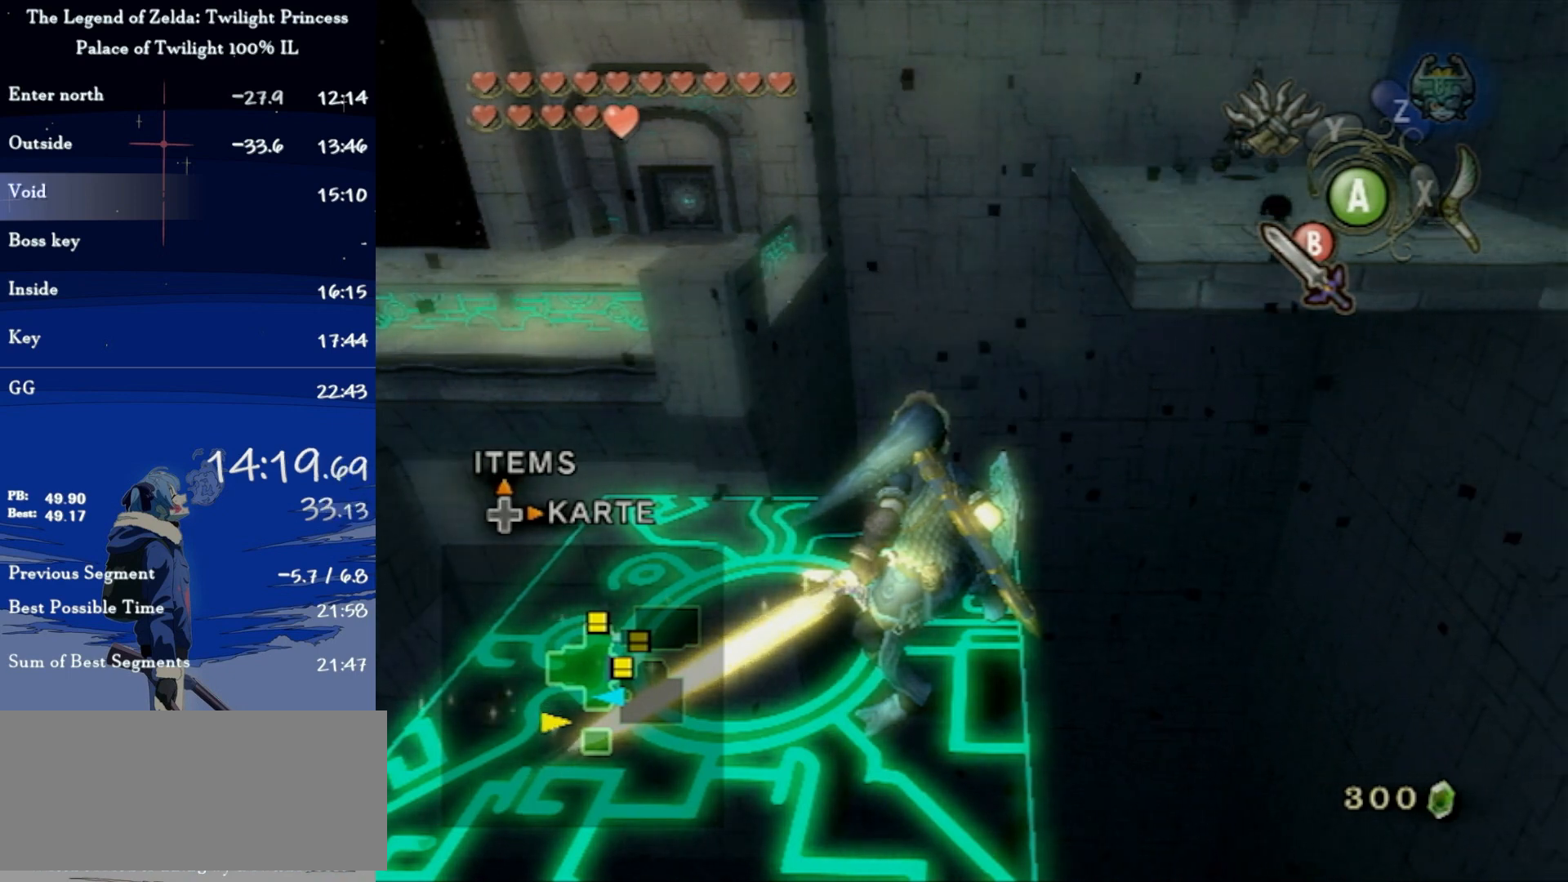
{"buttons": ["B"], "left_stick": "center", "right_stick": "center", "events": []}
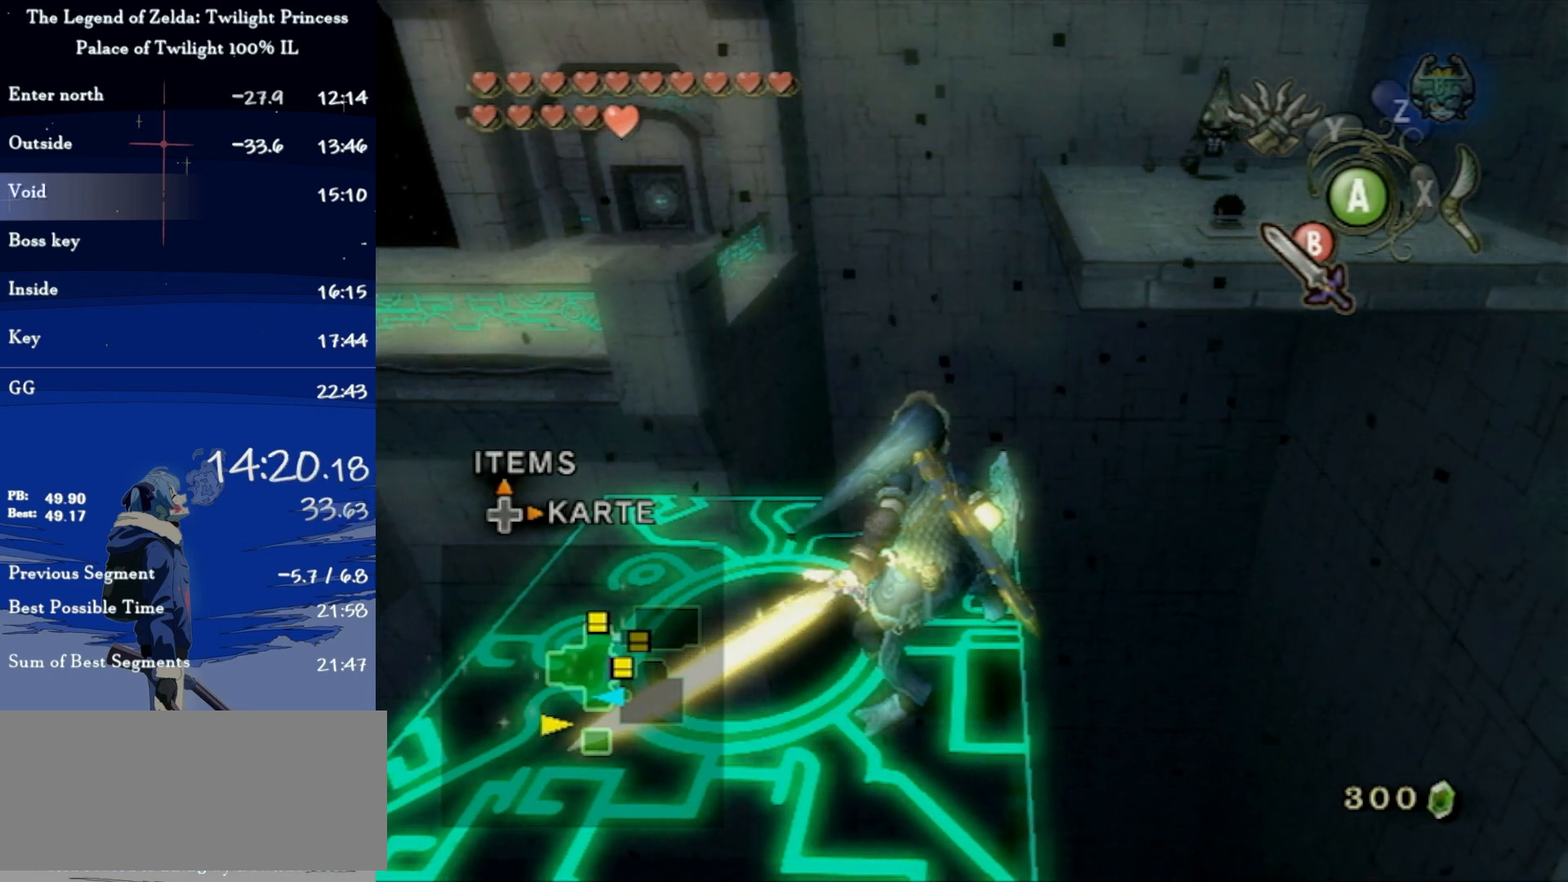
{"buttons": ["B"], "left_stick": "center", "right_stick": "center", "events": []}
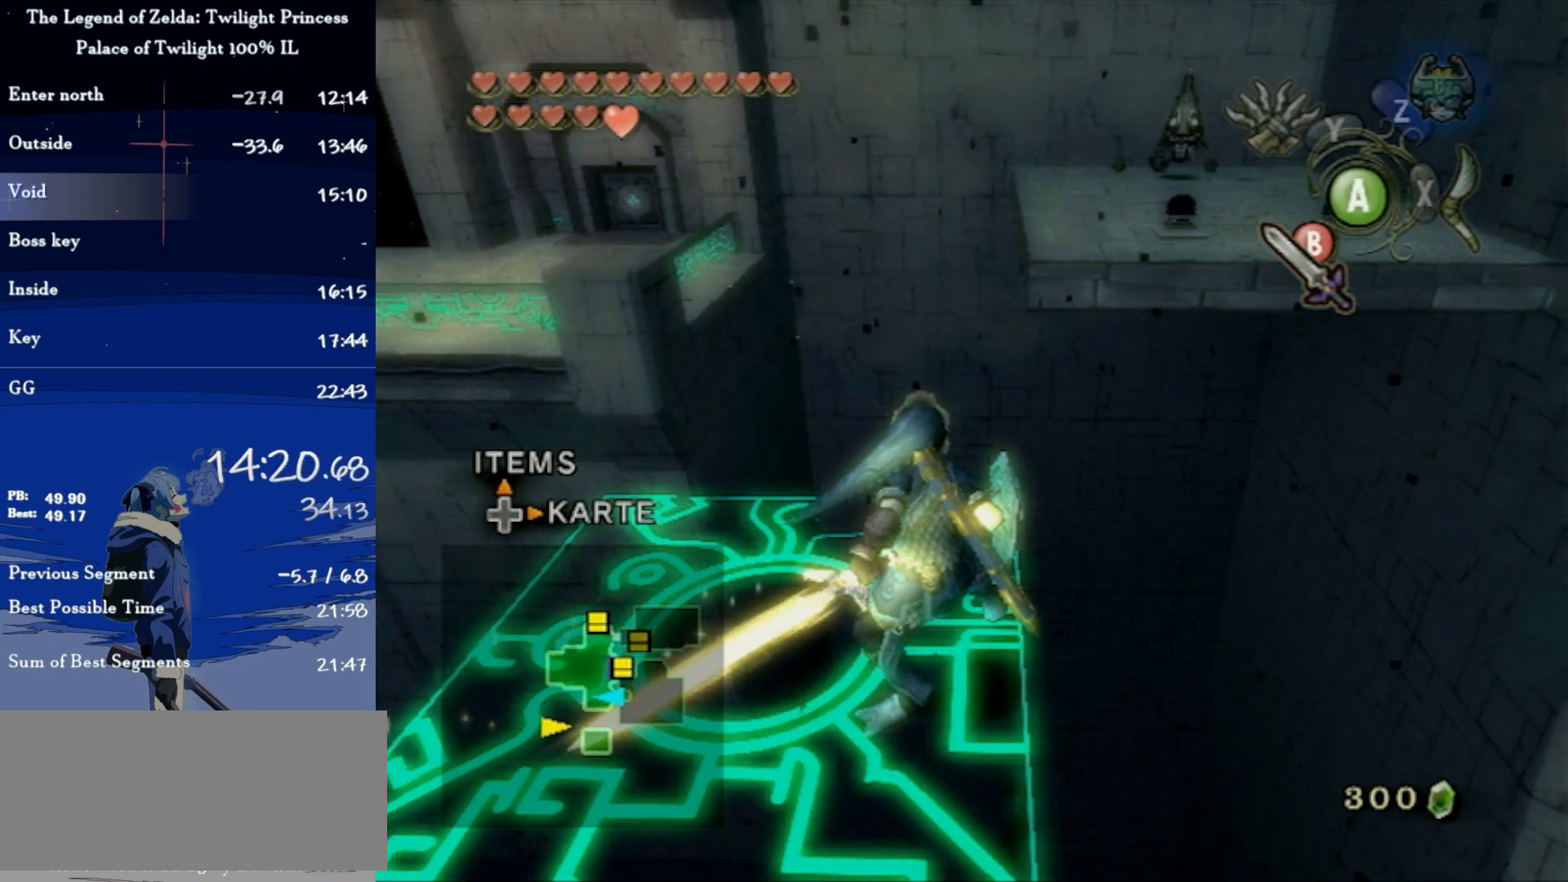
{"buttons": ["B"], "left_stick": "center", "right_stick": "center", "events": []}
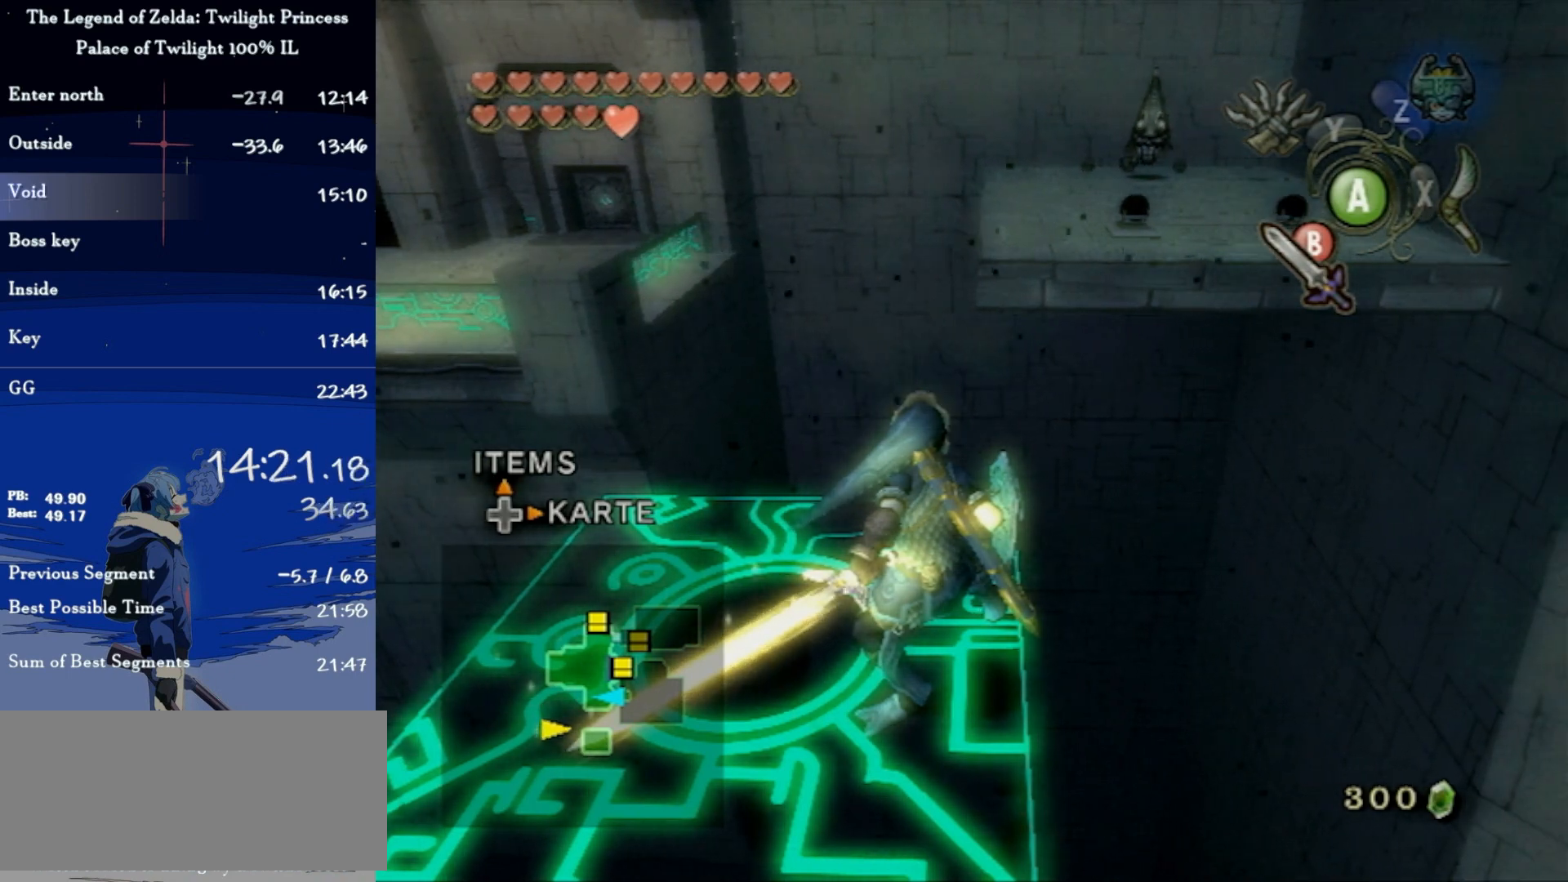
{"buttons": ["B"], "left_stick": "center", "right_stick": "center", "events": []}